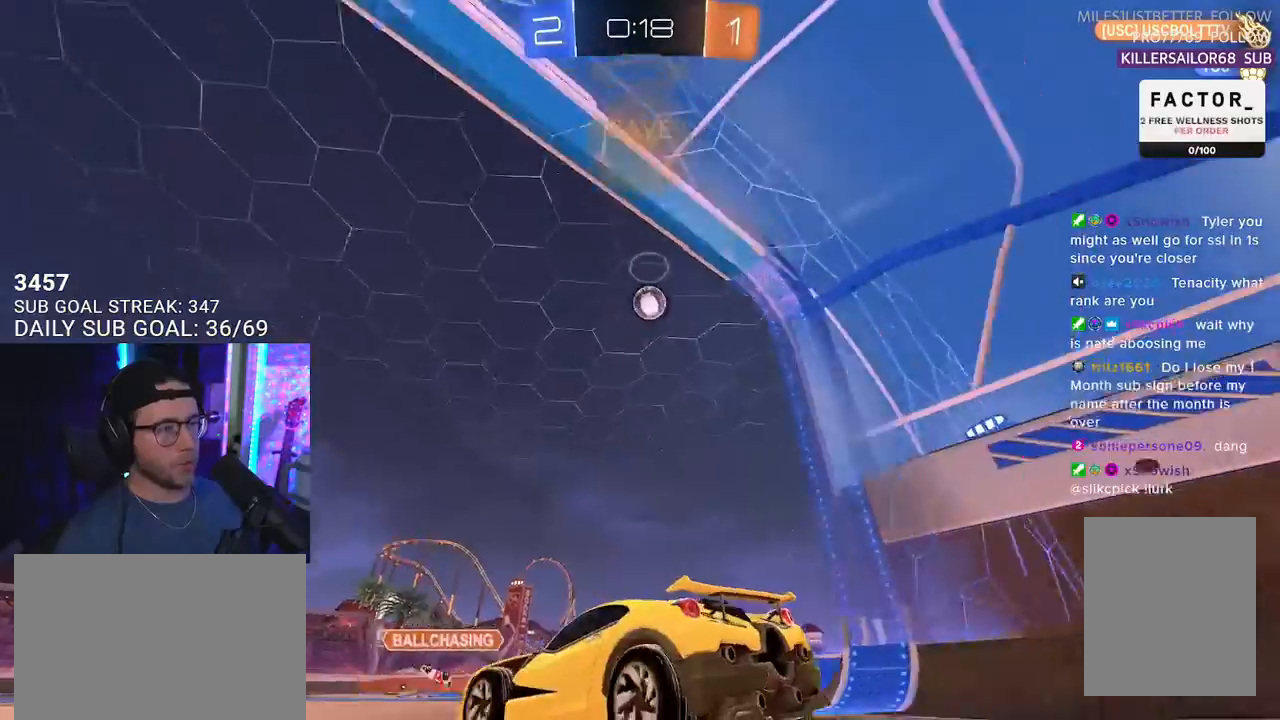
Gameplay with a controller (PlayStation layout); each line is a JSON object with the inputs held at the frame after it. "events" lists button and stick changes between this image and that frame as [ms after this image, input, new state], when the widget could be followed in between. Not read: START.
{"buttons": ["R2"], "left_stick": "center", "right_stick": "center", "events": [[133, "left_stick", "center"], [350, "R2", "down"], [367, "L2", "up"]]}
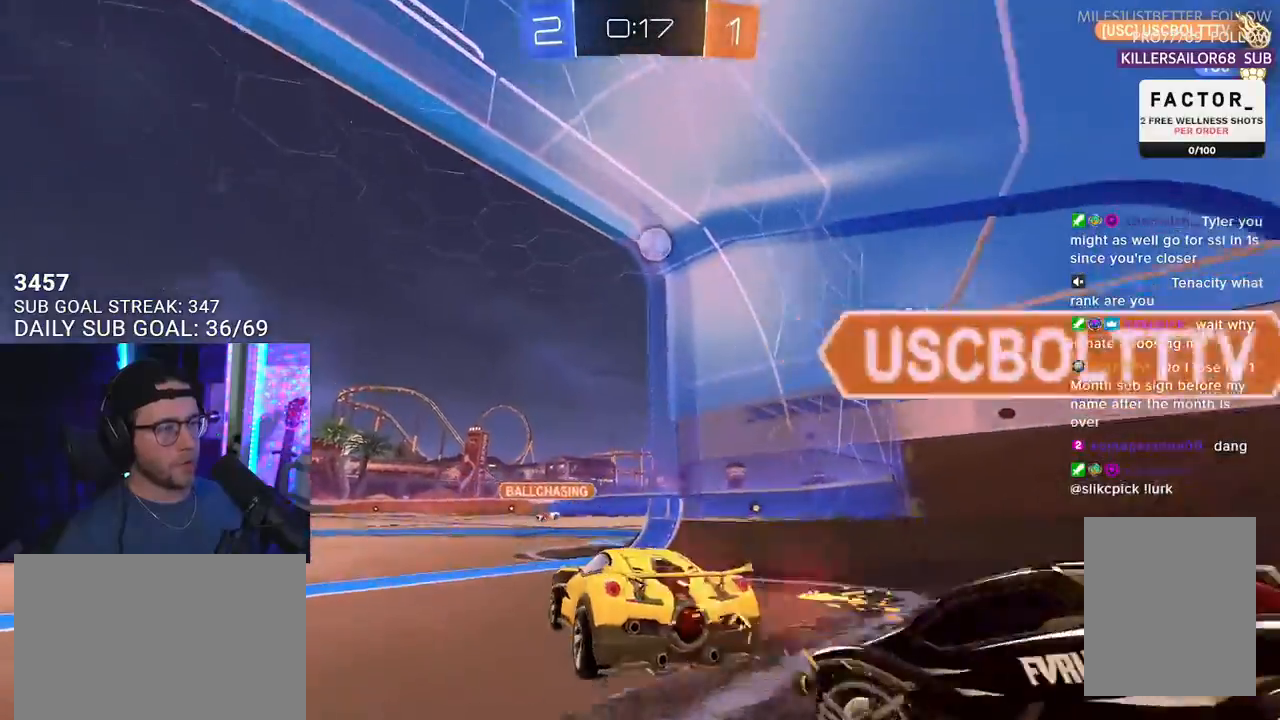
{"buttons": ["R2"], "left_stick": "right", "right_stick": "center", "events": [[250, "left_stick", "left"], [350, "left_stick", "right"]]}
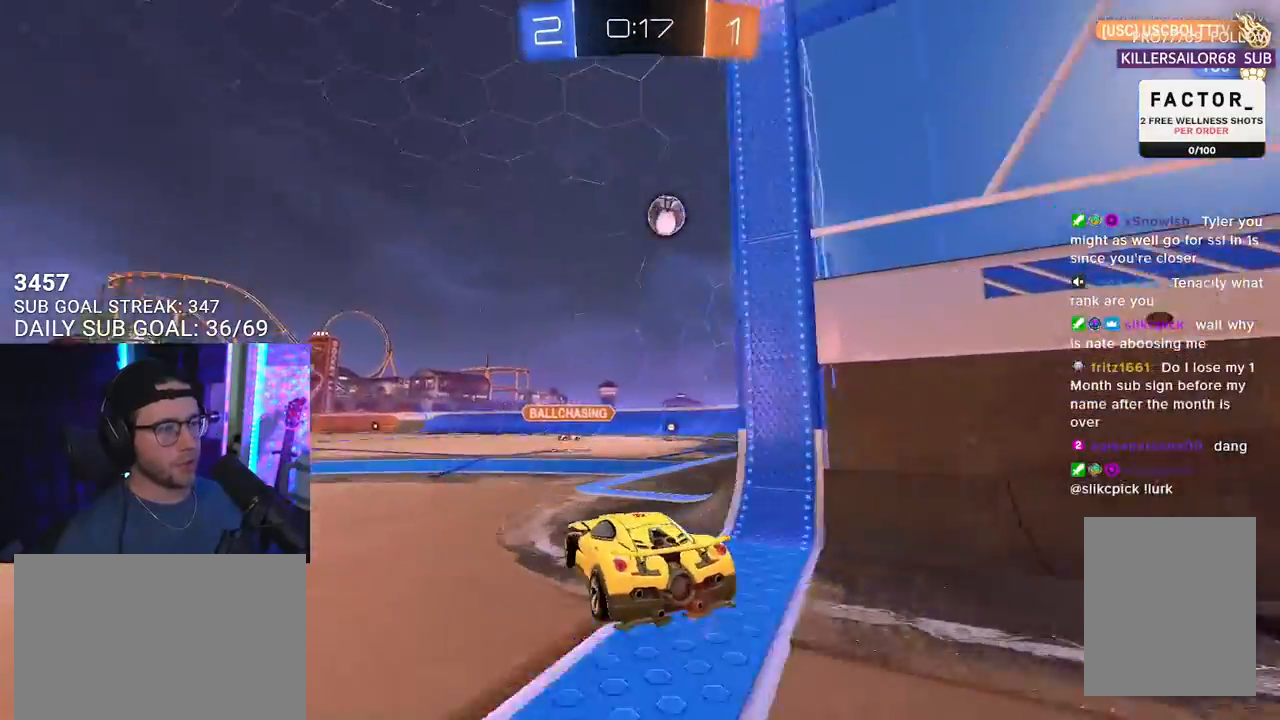
{"buttons": ["L2"], "left_stick": "right", "right_stick": "center", "events": [[450, "L2", "down"], [483, "R2", "up"]]}
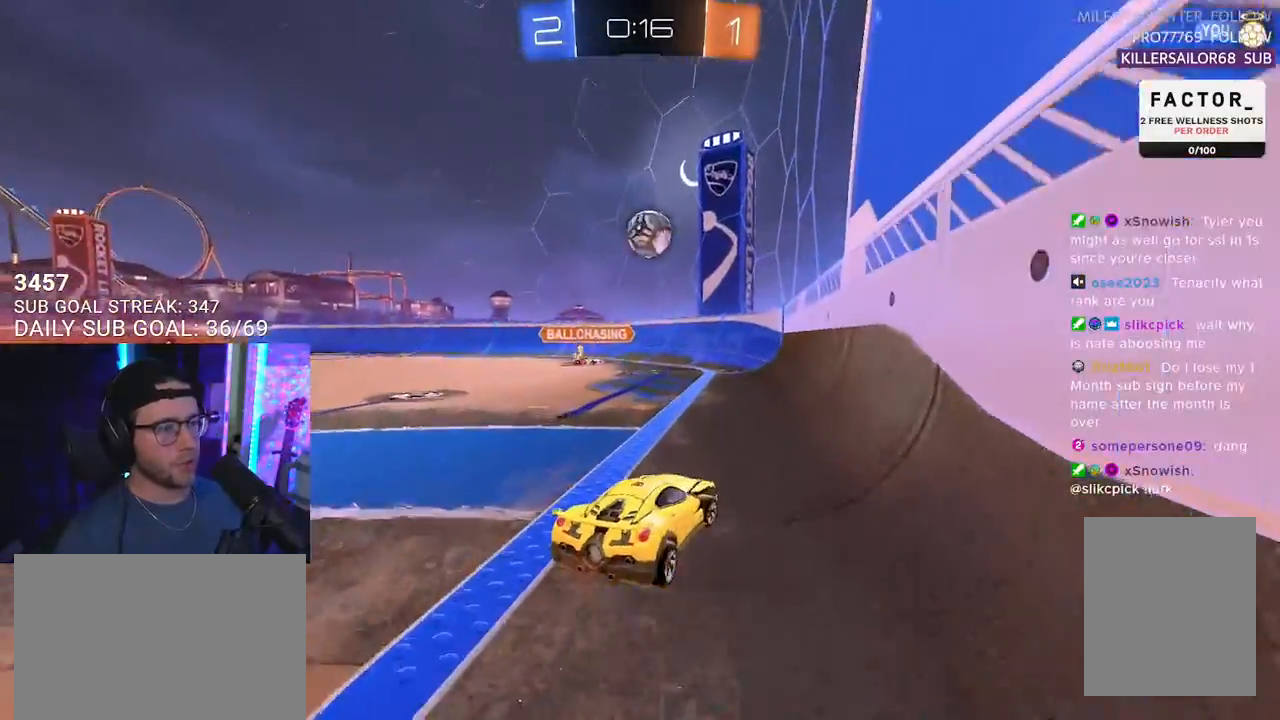
{"buttons": ["R2"], "left_stick": "right", "right_stick": "center", "events": [[117, "R2", "down"], [133, "L2", "up"], [183, "left_stick", "left"], [283, "left_stick", "right"]]}
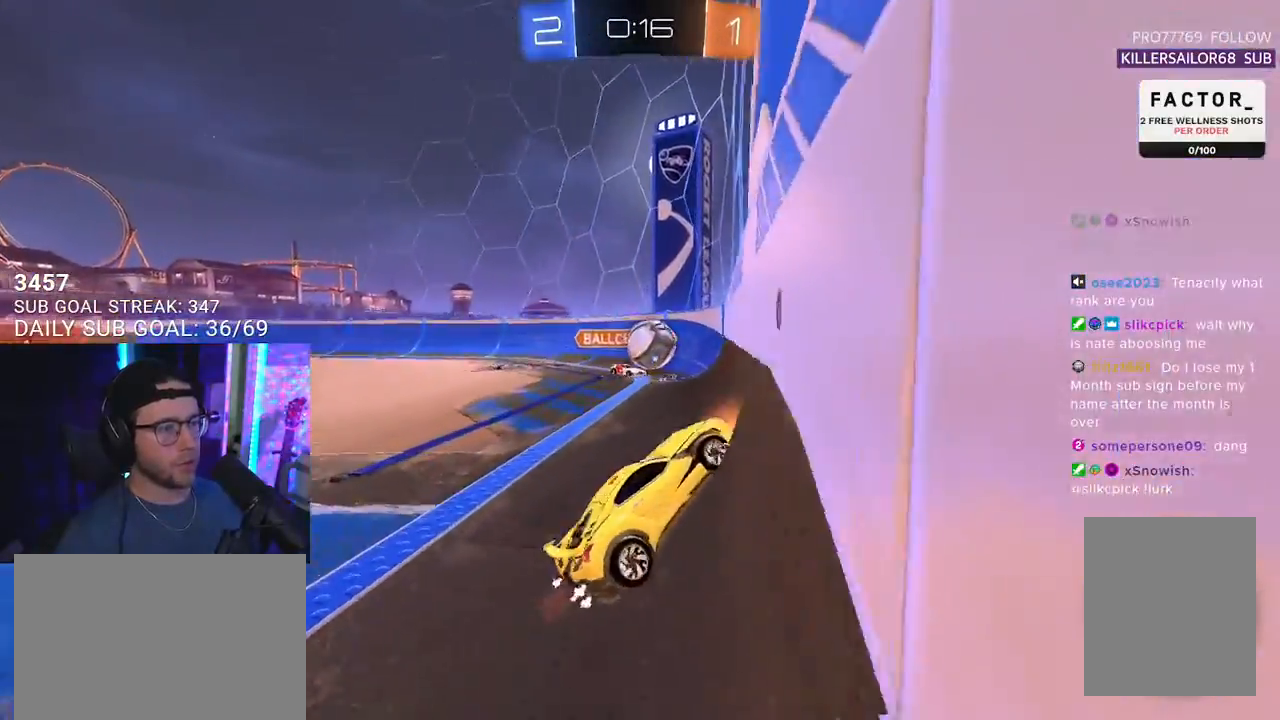
{"buttons": ["R2", "L3"], "left_stick": "up-left", "right_stick": "center", "events": [[167, "L2", "down"], [183, "R2", "up"], [200, "left_stick", "down-left"], [333, "R2", "down"], [367, "L2", "up"], [383, "L3", "down"], [417, "left_stick", "up-left"]]}
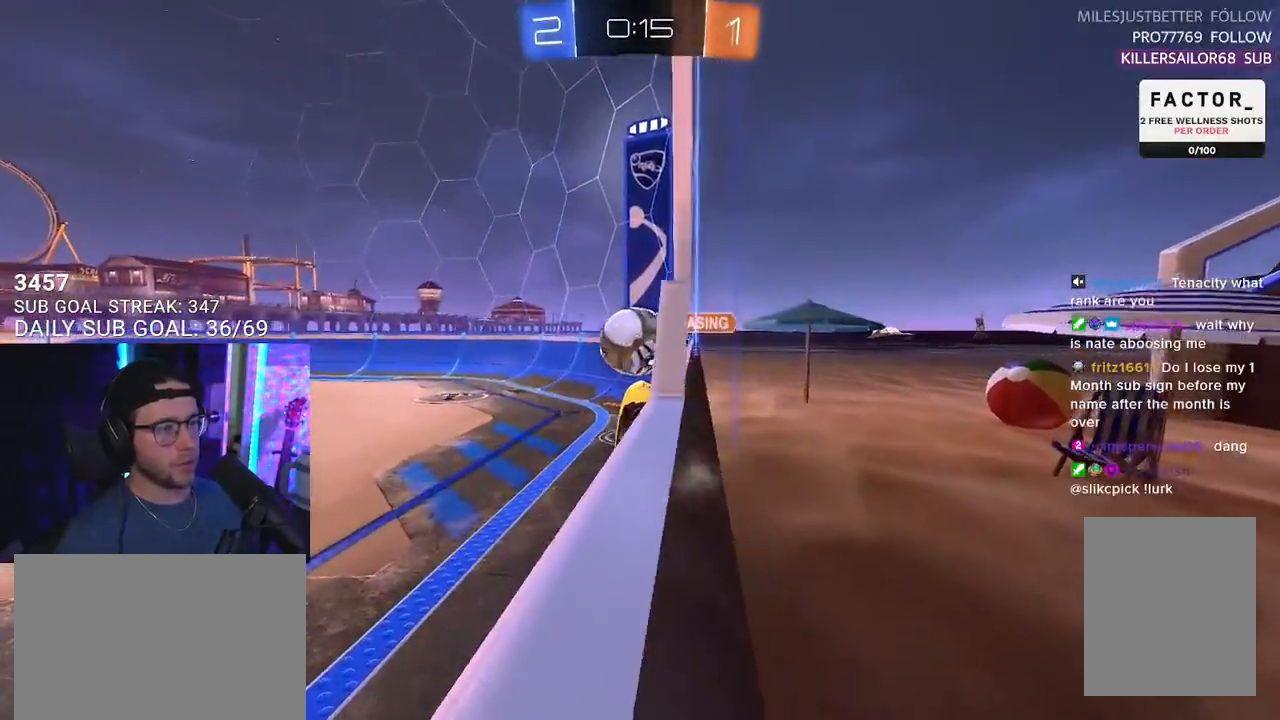
{"buttons": ["R2"], "left_stick": "up", "right_stick": "center", "events": [[67, "left_stick", "center"], [117, "L3", "up"], [117, "left_stick", "down-left"], [183, "L3", "down"], [200, "CROSS", "down"], [350, "CROSS", "up"], [433, "left_stick", "up"], [483, "L3", "up"]]}
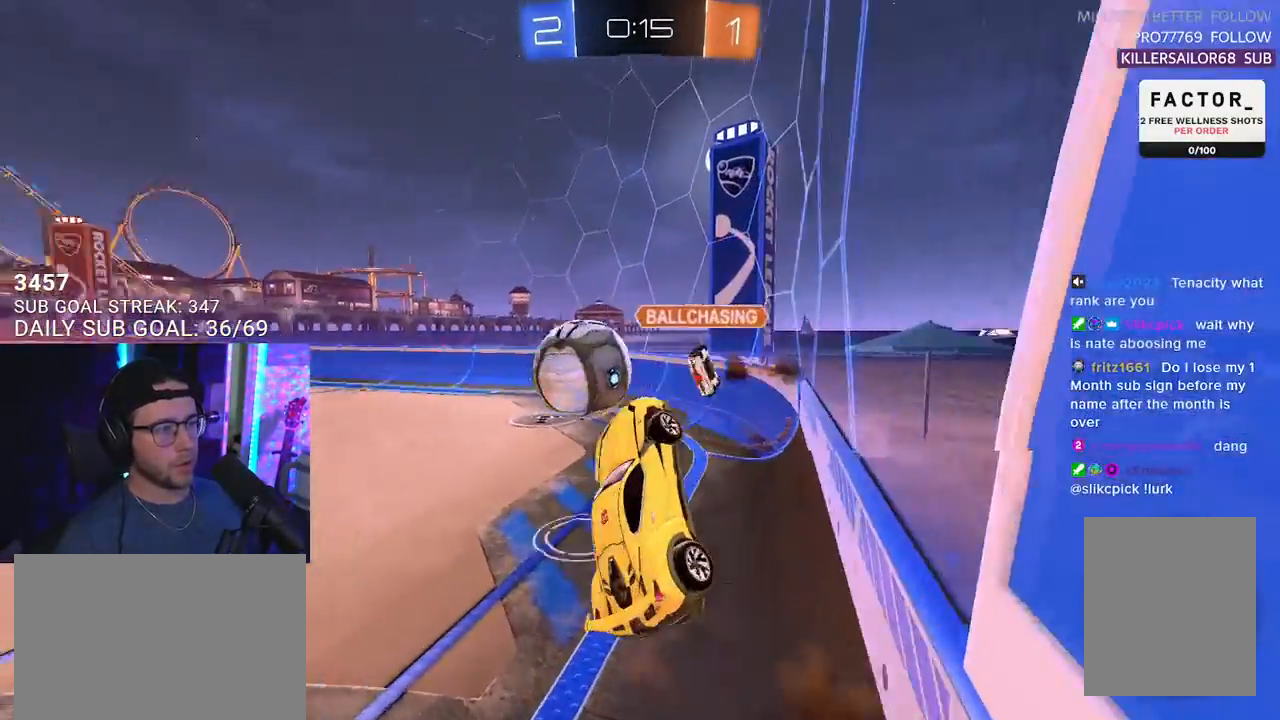
{"buttons": ["R2"], "left_stick": "up-right", "right_stick": "center", "events": [[100, "left_stick", "left"], [417, "left_stick", "up-right"]]}
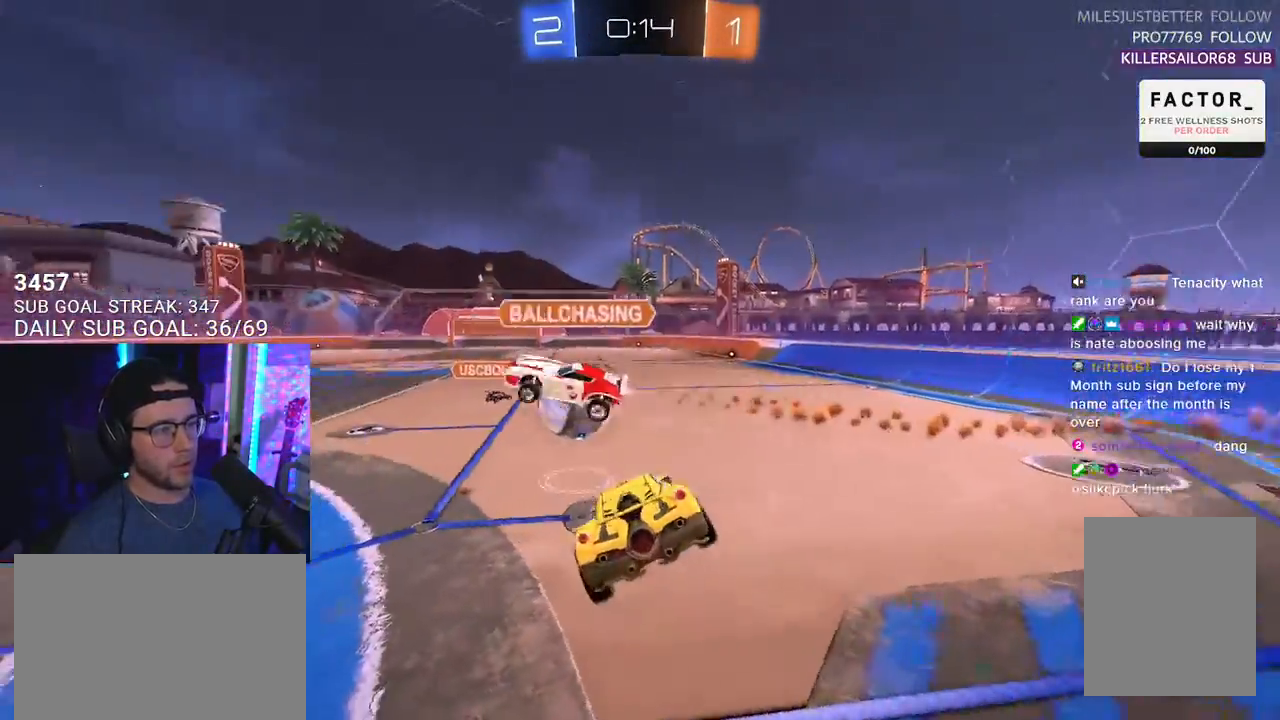
{"buttons": ["R1", "R2"], "left_stick": "left", "right_stick": "center", "events": [[33, "left_stick", "down-right"], [83, "left_stick", "down"], [117, "R1", "down"], [217, "left_stick", "center"], [317, "left_stick", "right"], [400, "left_stick", "down"], [500, "left_stick", "left"]]}
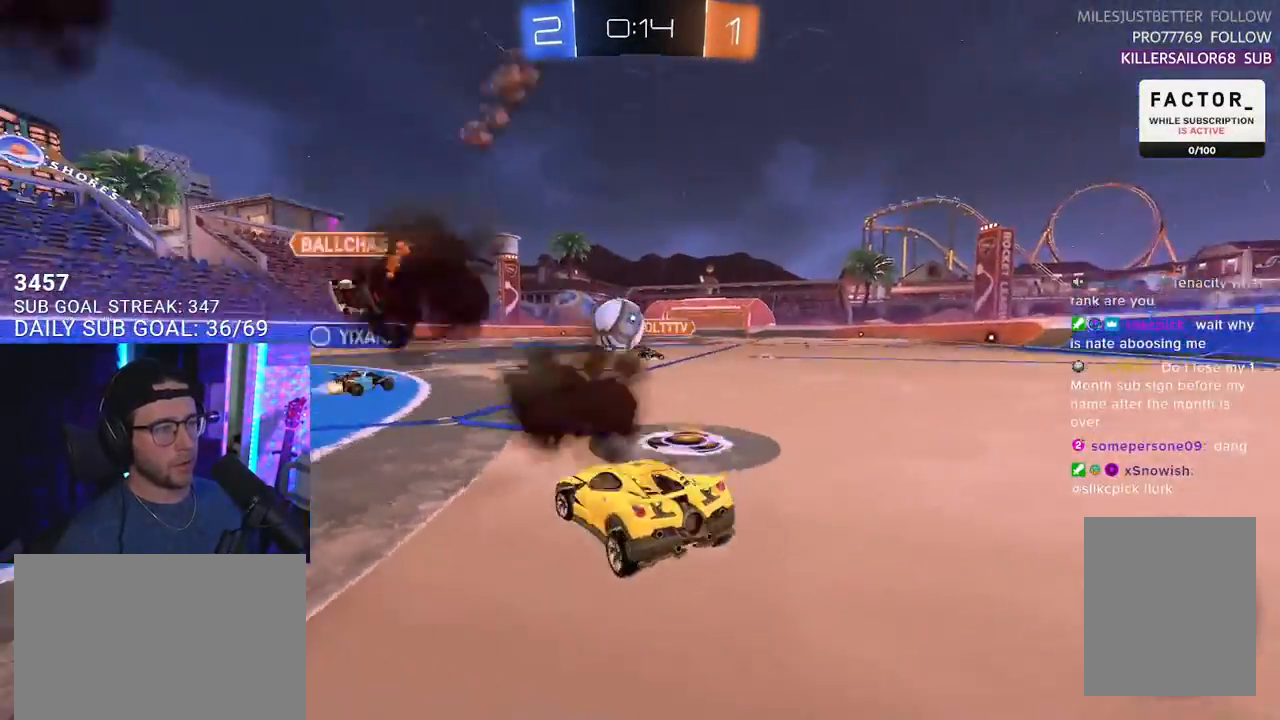
{"buttons": ["R2"], "left_stick": "center", "right_stick": "center", "events": [[17, "R1", "up"], [450, "left_stick", "center"]]}
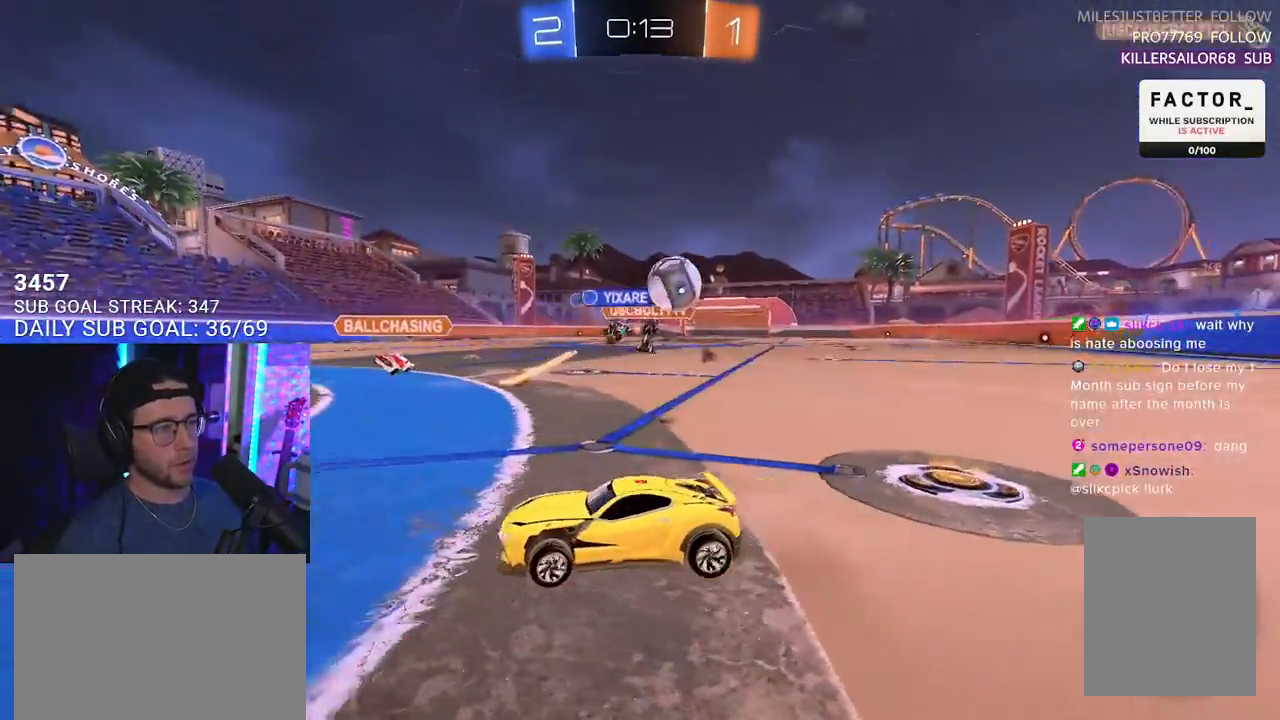
{"buttons": ["SQUARE", "R2"], "left_stick": "left", "right_stick": "center", "events": [[117, "left_stick", "right"], [183, "R2", "up"], [300, "left_stick", "down"], [317, "R2", "down"], [350, "left_stick", "down-left"], [467, "SQUARE", "down"], [467, "left_stick", "left"]]}
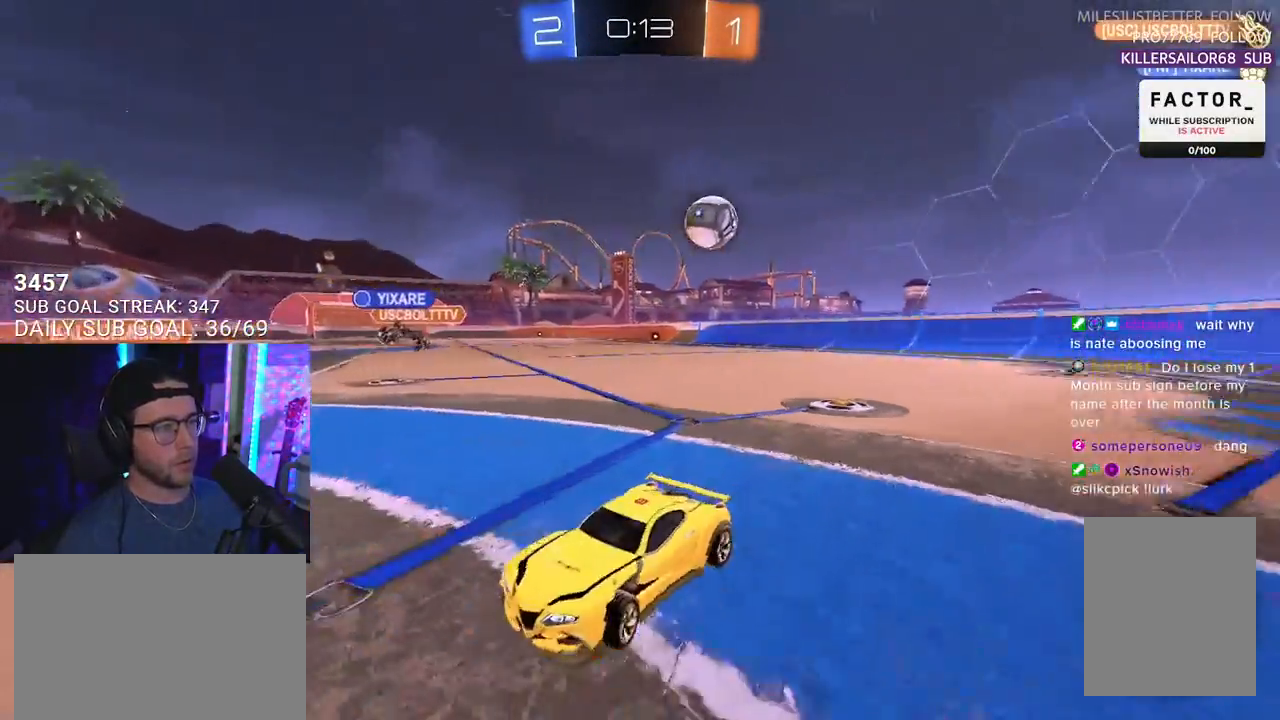
{"buttons": ["R2"], "left_stick": "left", "right_stick": "center", "events": [[217, "SQUARE", "up"]]}
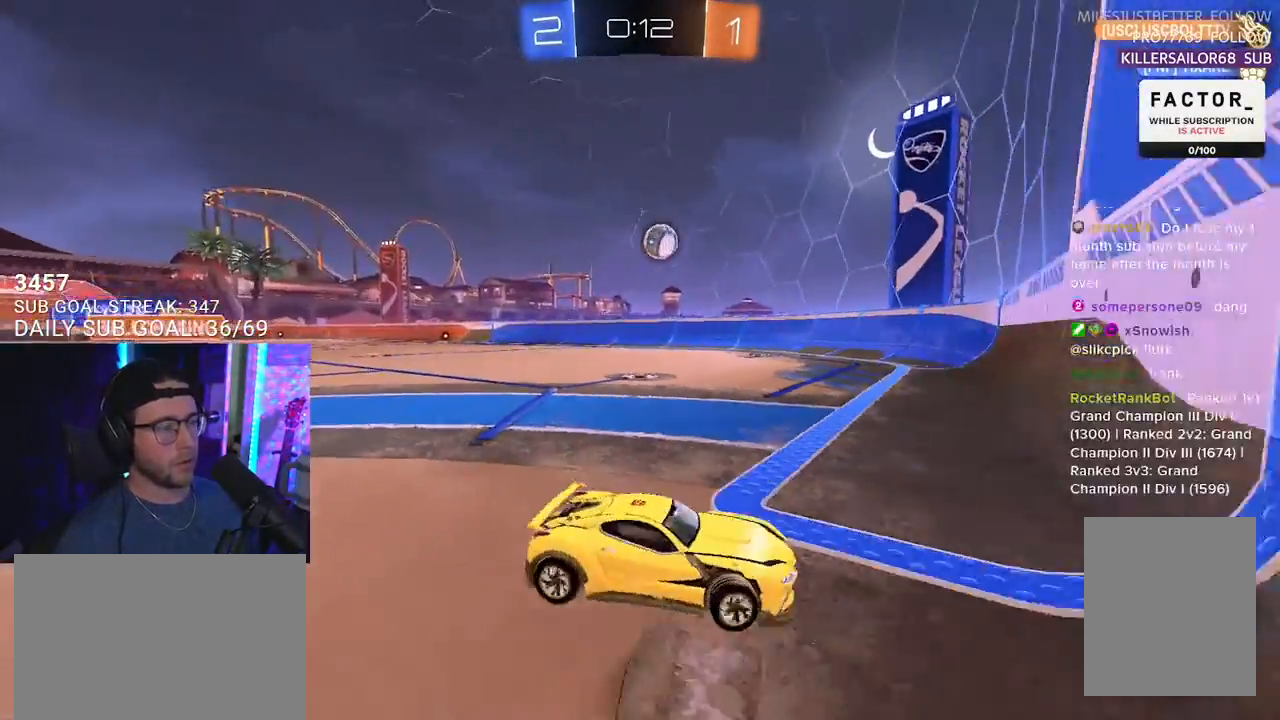
{"buttons": ["R2"], "left_stick": "left", "right_stick": "center", "events": []}
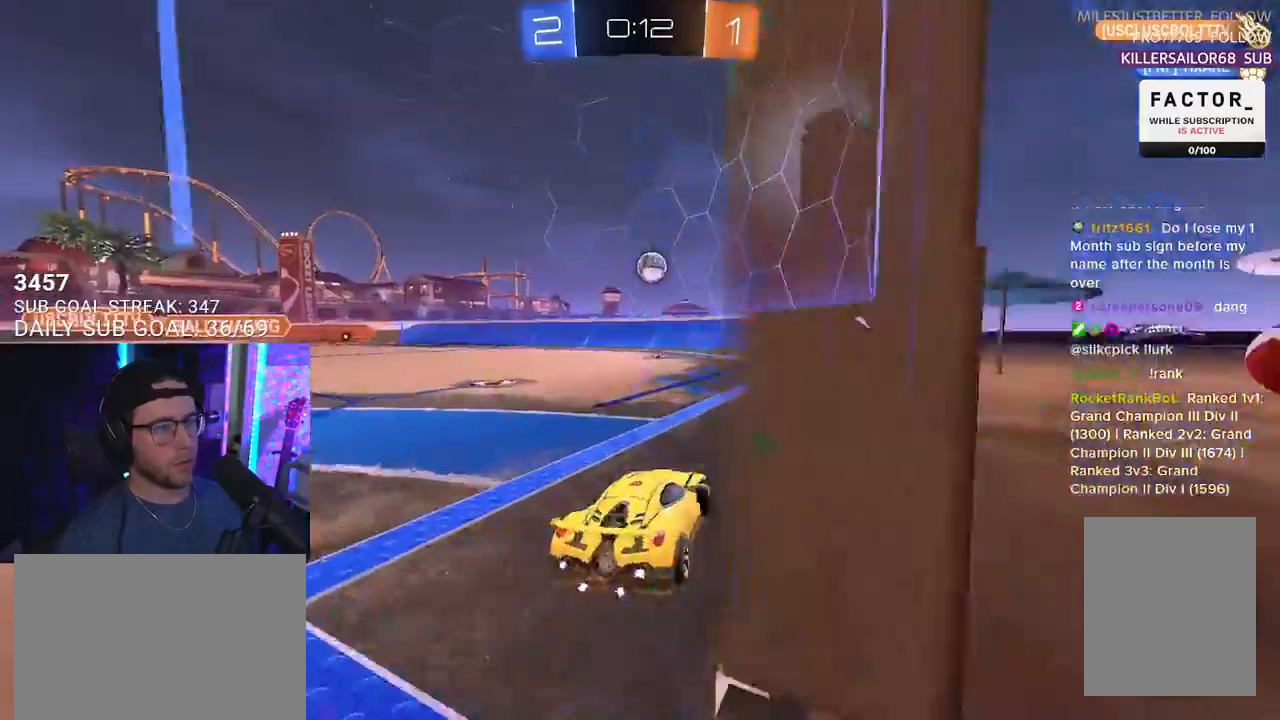
{"buttons": ["SQUARE", "R2"], "left_stick": "right", "right_stick": "center", "events": [[167, "left_stick", "right"], [300, "SQUARE", "down"]]}
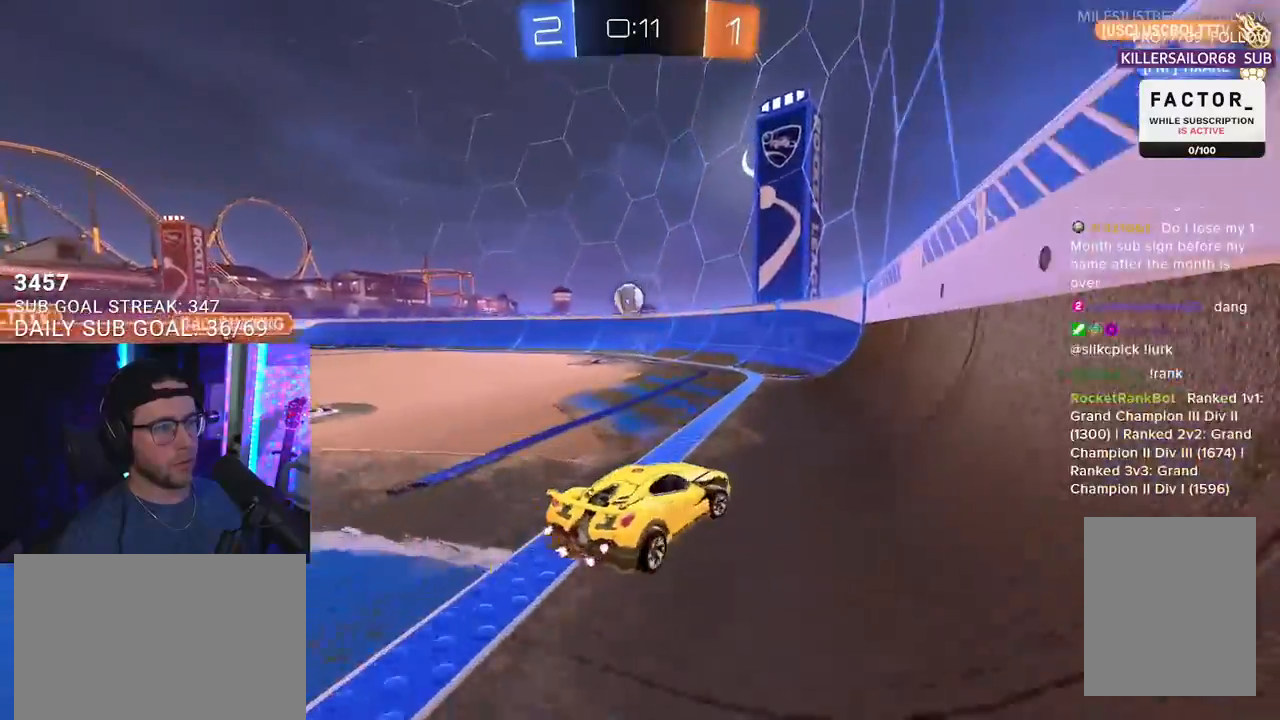
{"buttons": ["L2"], "left_stick": "down-left", "right_stick": "center", "events": [[100, "SQUARE", "up"], [300, "R2", "up"], [300, "left_stick", "down-left"], [317, "L2", "down"]]}
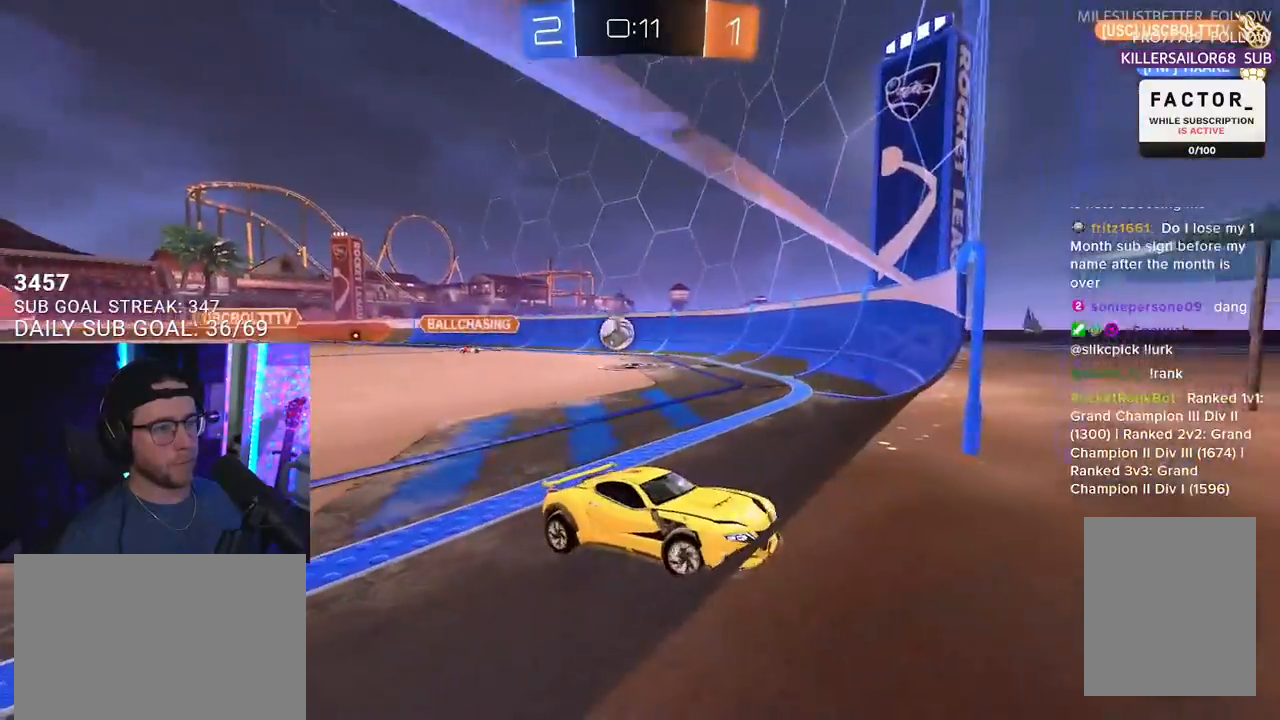
{"buttons": ["R2"], "left_stick": "right", "right_stick": "center", "events": [[100, "R2", "down"], [150, "left_stick", "center"], [167, "L2", "up"], [267, "left_stick", "right"]]}
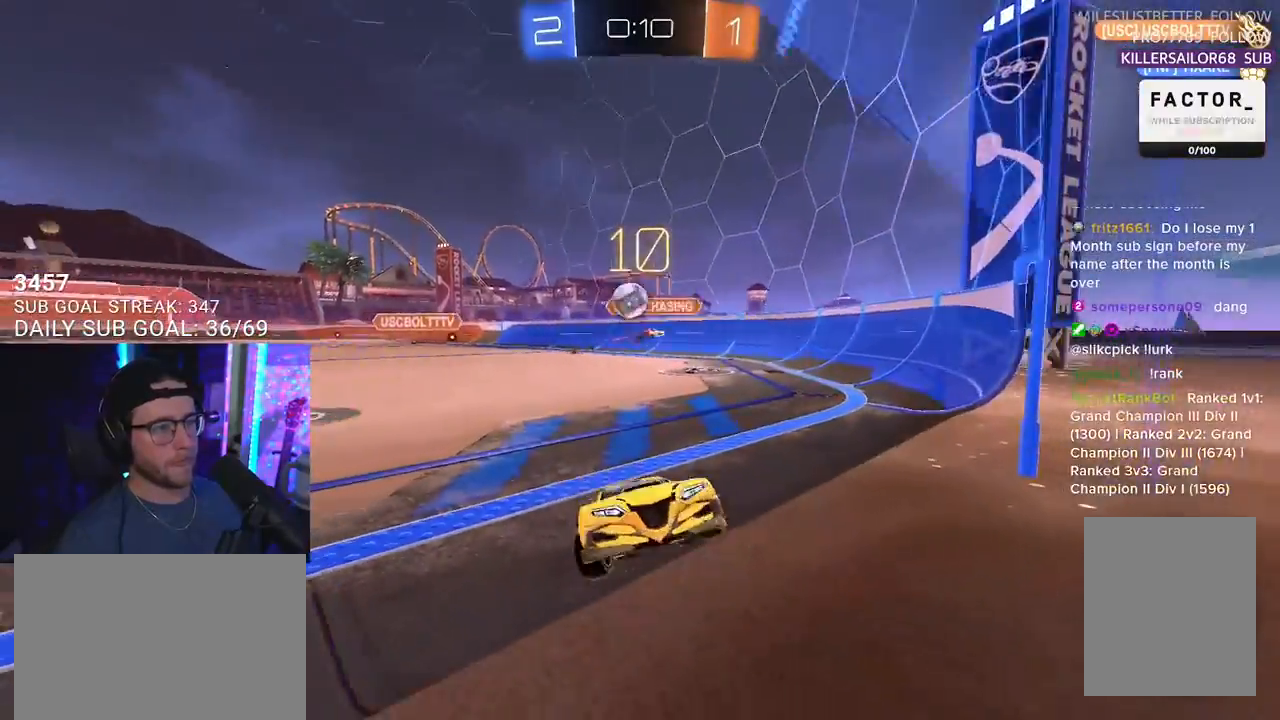
{"buttons": ["R2"], "left_stick": "center", "right_stick": "center", "events": [[100, "left_stick", "down-left"], [300, "left_stick", "center"]]}
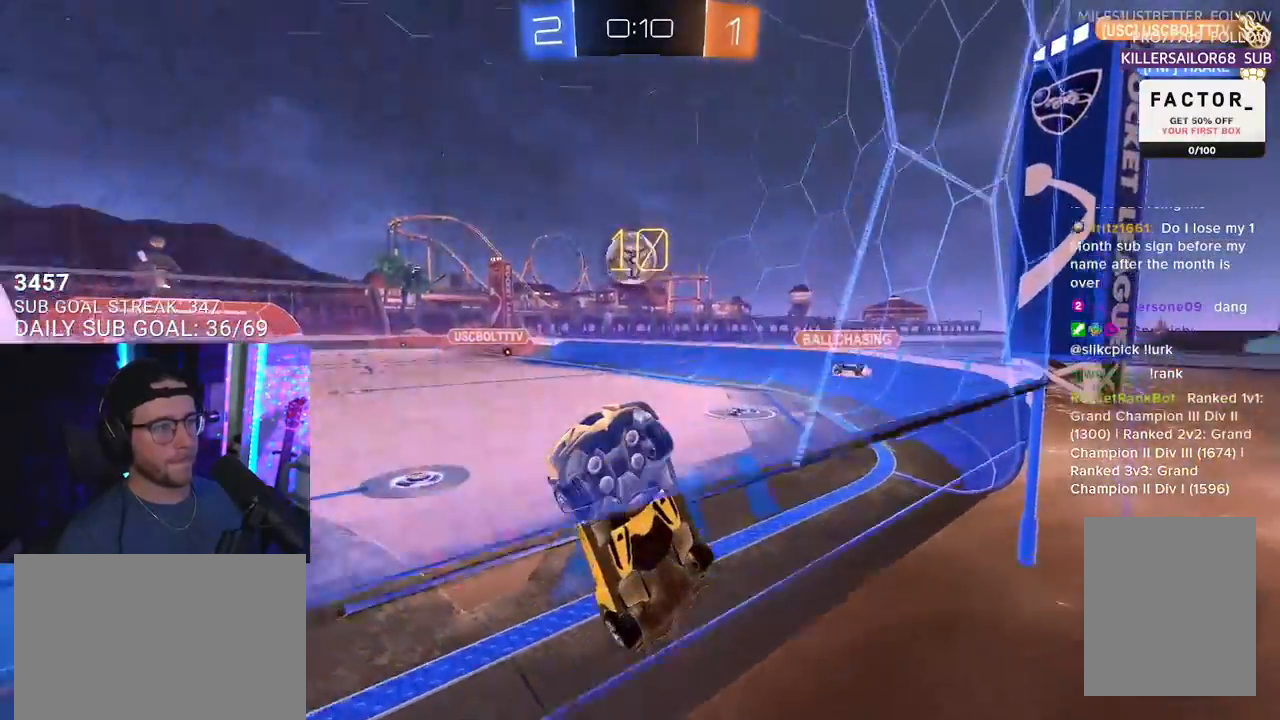
{"buttons": ["R1", "R2"], "left_stick": "center", "right_stick": "center", "events": [[83, "R2", "up"], [100, "L2", "down"], [200, "R2", "down"], [217, "L2", "up"], [250, "left_stick", "right"], [283, "R1", "down"], [433, "left_stick", "center"]]}
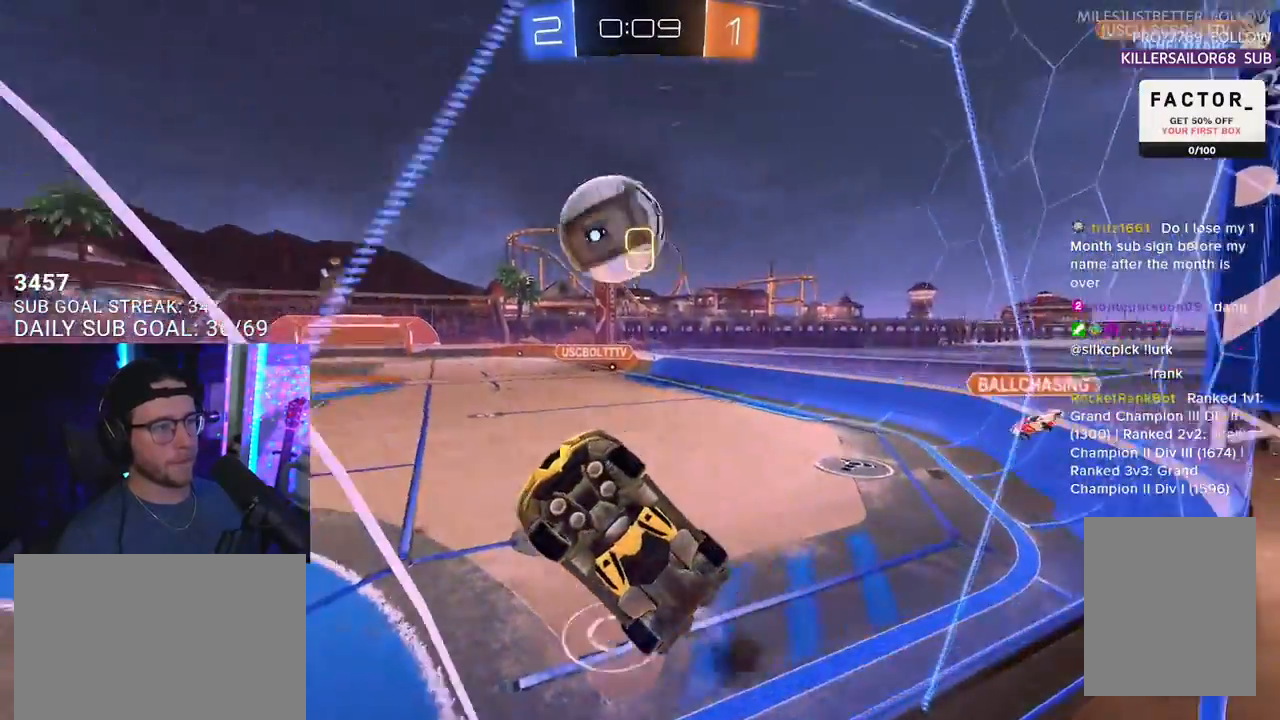
{"buttons": ["R1", "R2"], "left_stick": "center", "right_stick": "center", "events": [[83, "left_stick", "up-right"], [300, "left_stick", "center"]]}
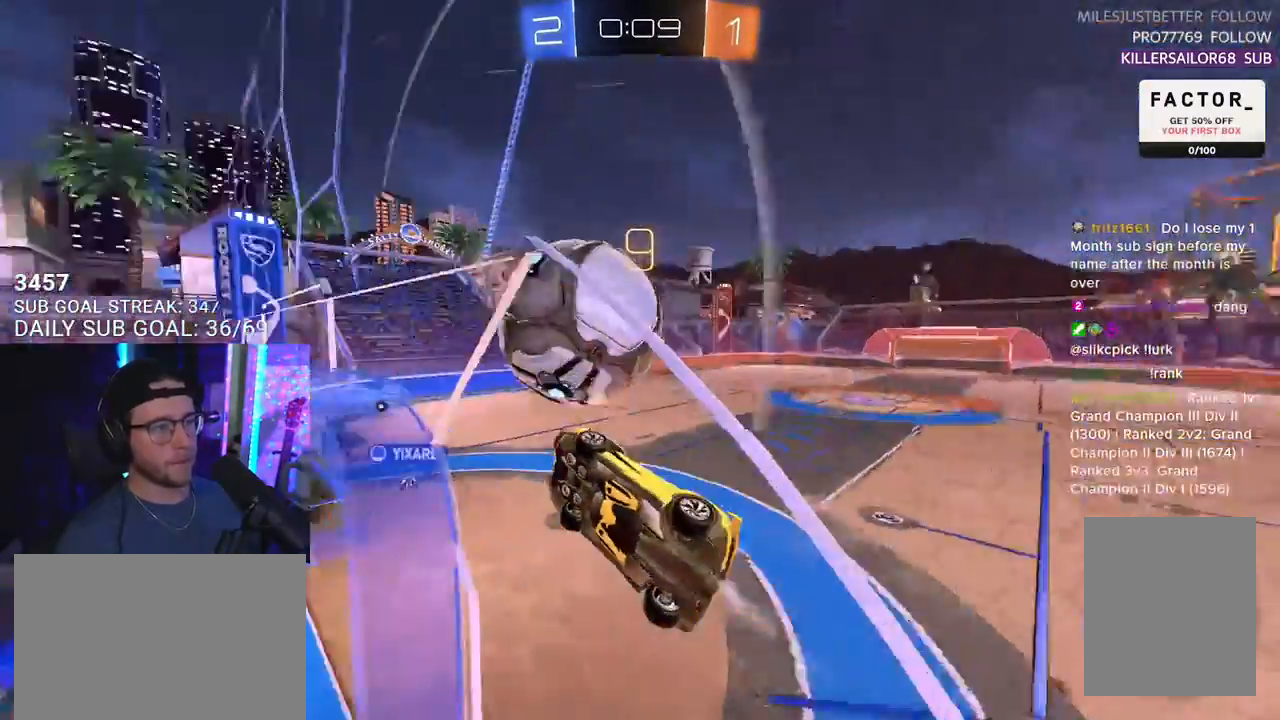
{"buttons": ["R1", "R2"], "left_stick": "down-left", "right_stick": "center", "events": [[67, "left_stick", "up-right"], [150, "R1", "up"], [233, "CROSS", "down"], [300, "left_stick", "down-left"], [333, "R1", "down"], [350, "L2", "down"], [400, "CROSS", "up"], [483, "L2", "up"]]}
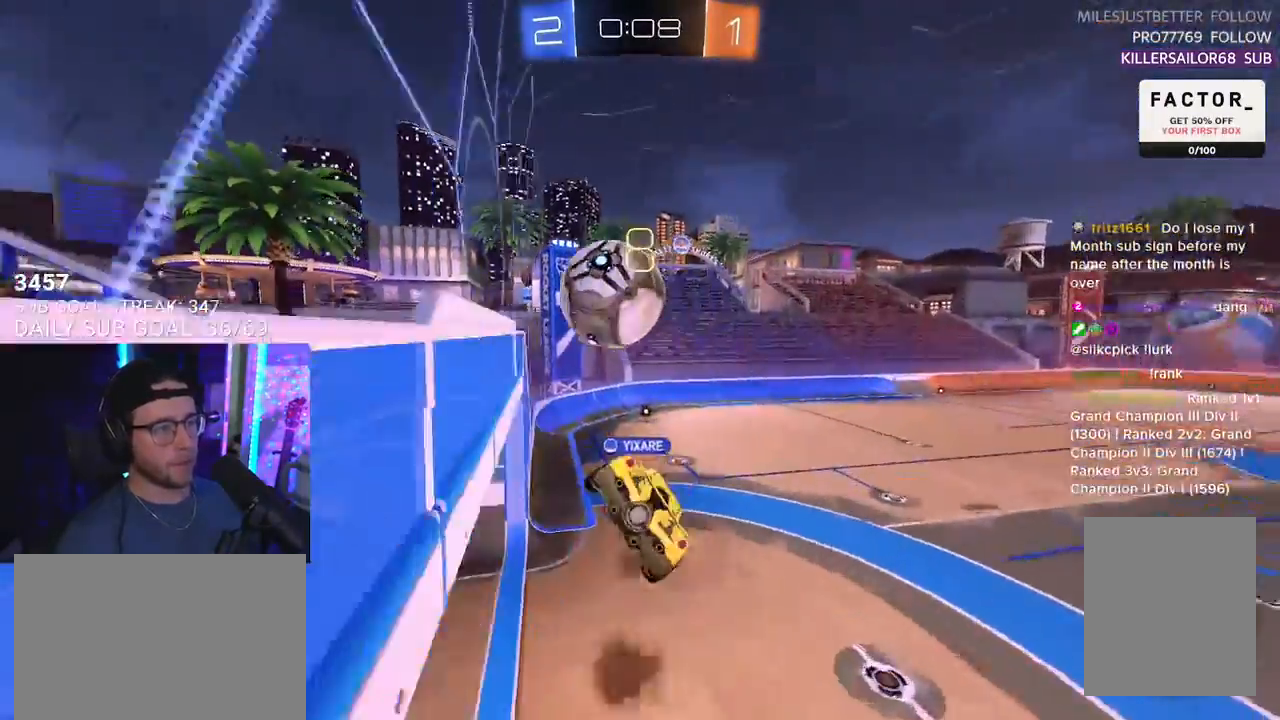
{"buttons": ["R2"], "left_stick": "down", "right_stick": "center", "events": [[17, "left_stick", "center"], [33, "R1", "up"], [467, "left_stick", "down"]]}
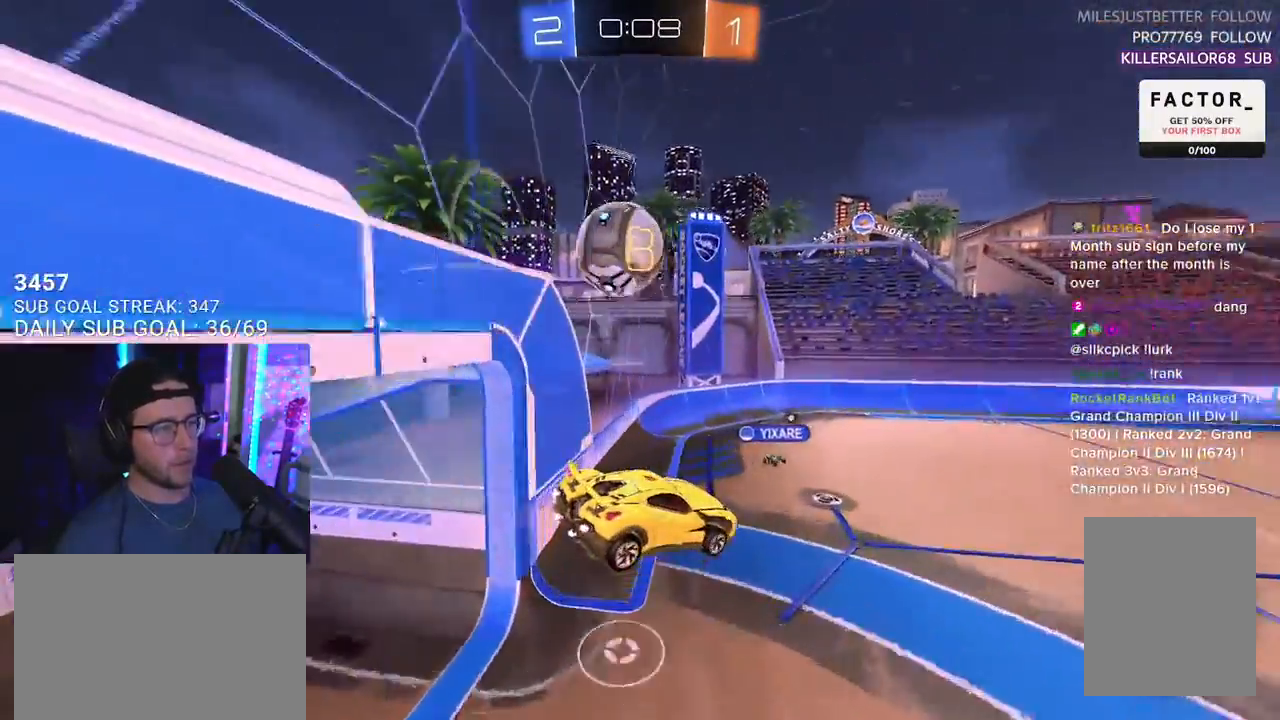
{"buttons": ["R2"], "left_stick": "down-left", "right_stick": "center", "events": [[17, "left_stick", "down-left"], [150, "left_stick", "center"], [450, "left_stick", "down-left"]]}
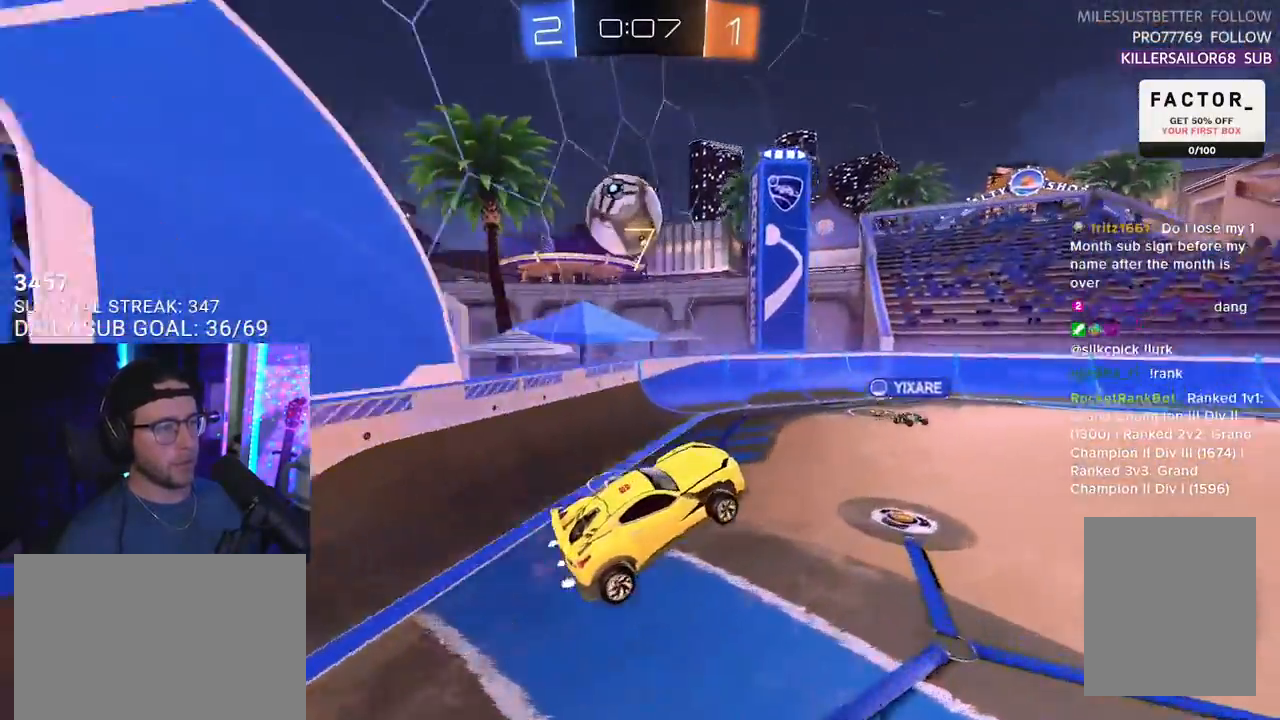
{"buttons": ["R1", "R2"], "left_stick": "left", "right_stick": "center", "events": [[67, "left_stick", "up-right"], [283, "left_stick", "up-left"], [333, "left_stick", "left"], [500, "R1", "down"]]}
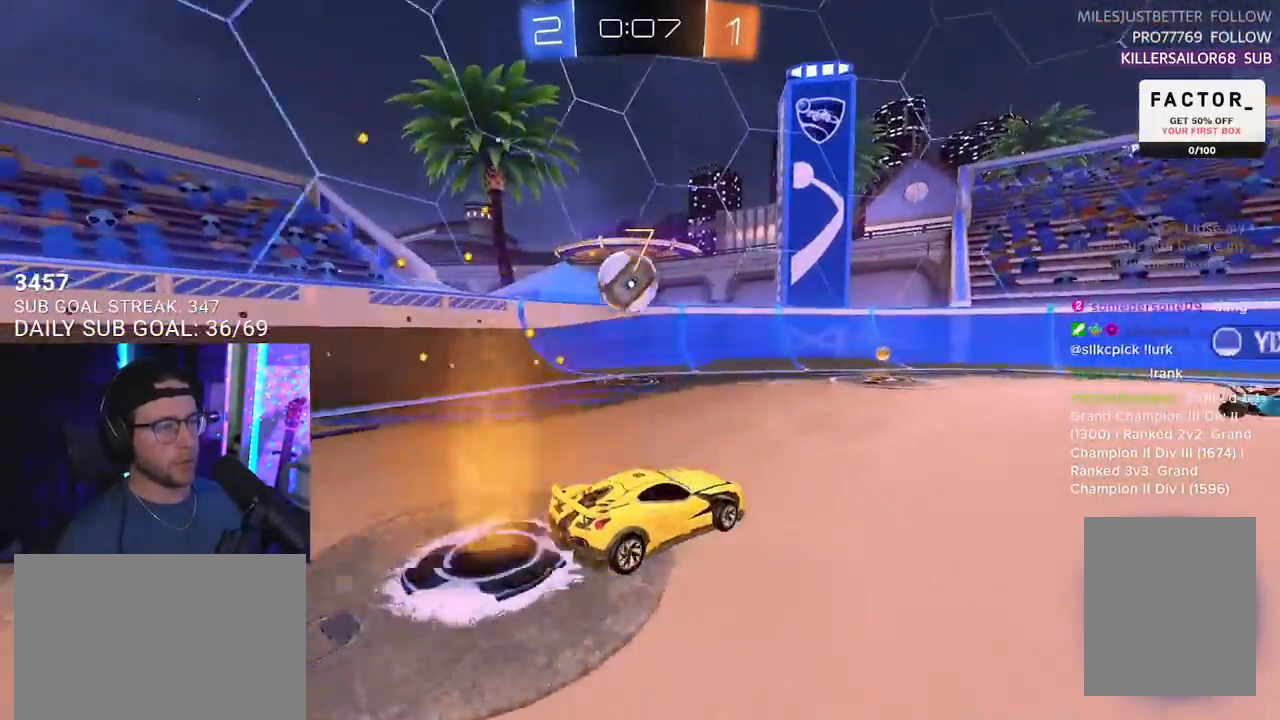
{"buttons": [], "left_stick": "down-left", "right_stick": "center", "events": [[17, "left_stick", "center"], [83, "R1", "up"], [133, "left_stick", "left"], [317, "left_stick", "center"], [500, "R2", "up"], [500, "left_stick", "down-left"]]}
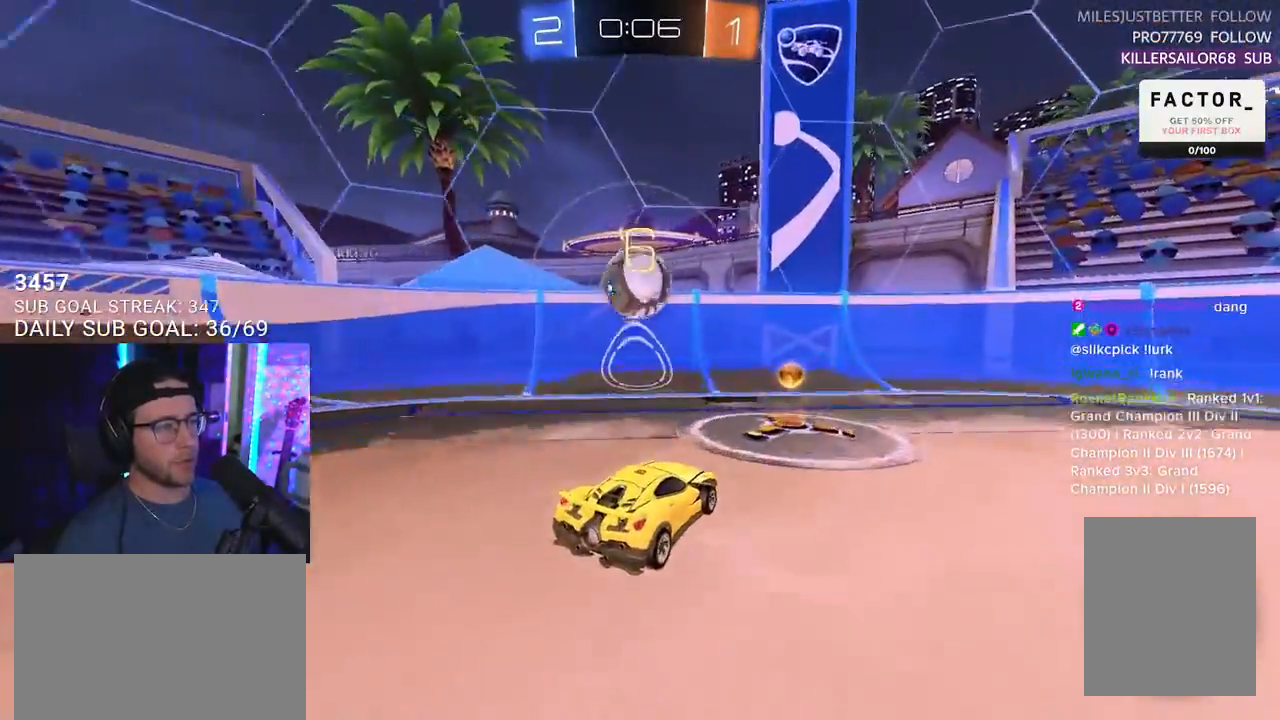
{"buttons": ["CROSS", "R2"], "left_stick": "center", "right_stick": "center", "events": [[17, "L2", "down"], [100, "left_stick", "down-right"], [200, "left_stick", "down"], [217, "R2", "down"], [250, "CROSS", "down"], [300, "L2", "up"], [300, "L3", "down"], [383, "L3", "up"], [467, "left_stick", "center"]]}
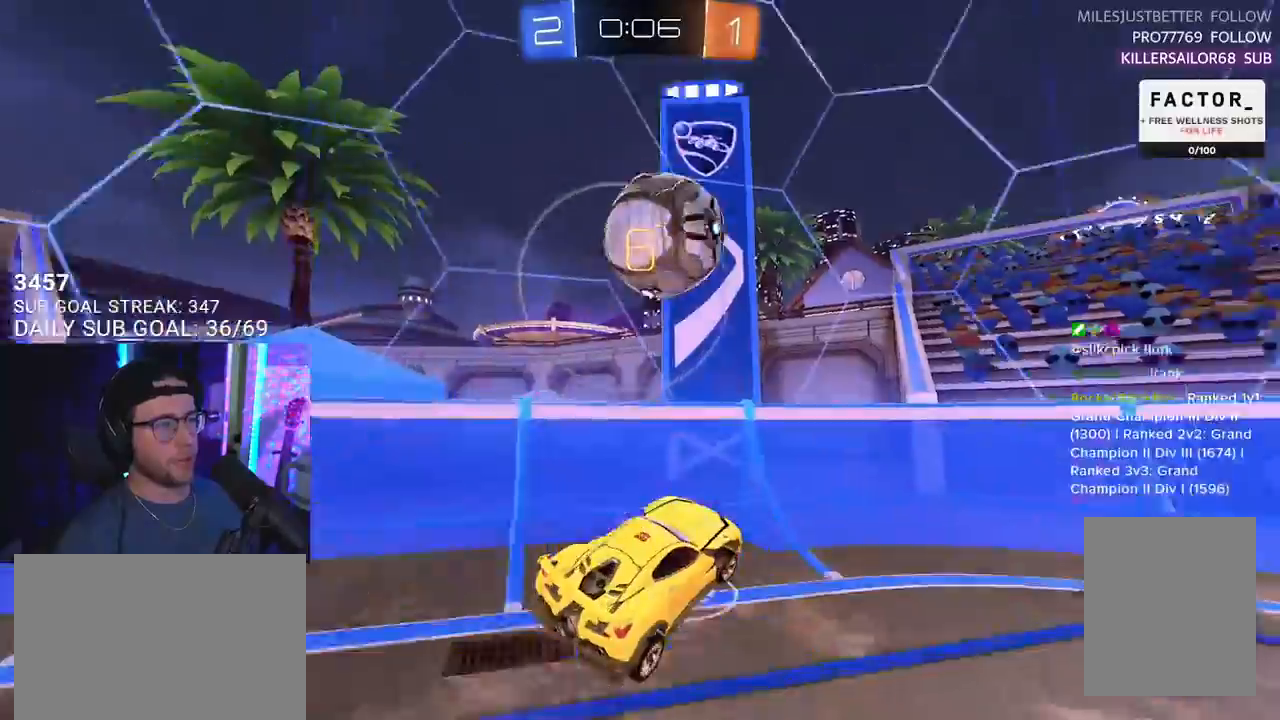
{"buttons": ["R1", "R2"], "left_stick": "up-right", "right_stick": "center", "events": [[150, "CROSS", "up"], [150, "R1", "down"], [167, "left_stick", "down"], [217, "L3", "down"], [283, "L3", "up"], [367, "left_stick", "up-right"]]}
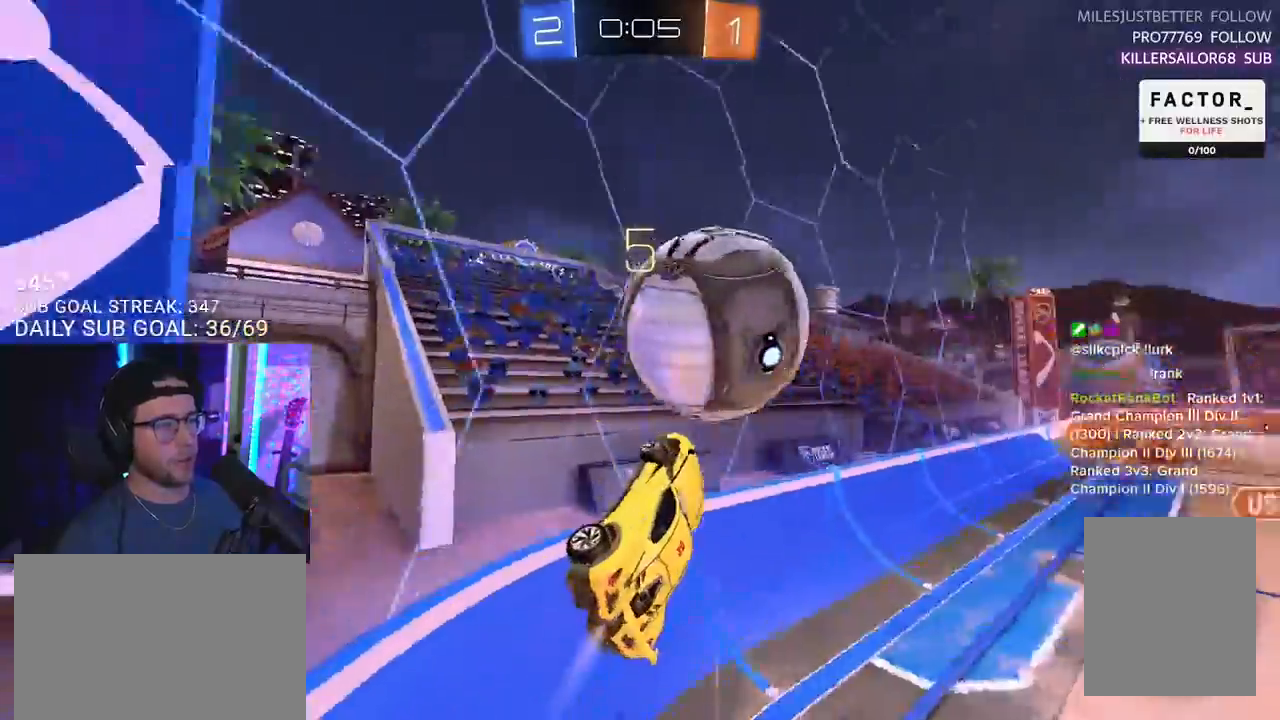
{"buttons": ["R1", "R2"], "left_stick": "up-right", "right_stick": "center", "events": [[50, "left_stick", "up-left"], [67, "L2", "down"], [183, "L2", "up"], [200, "left_stick", "up-right"], [233, "R1", "up"], [350, "R1", "down"]]}
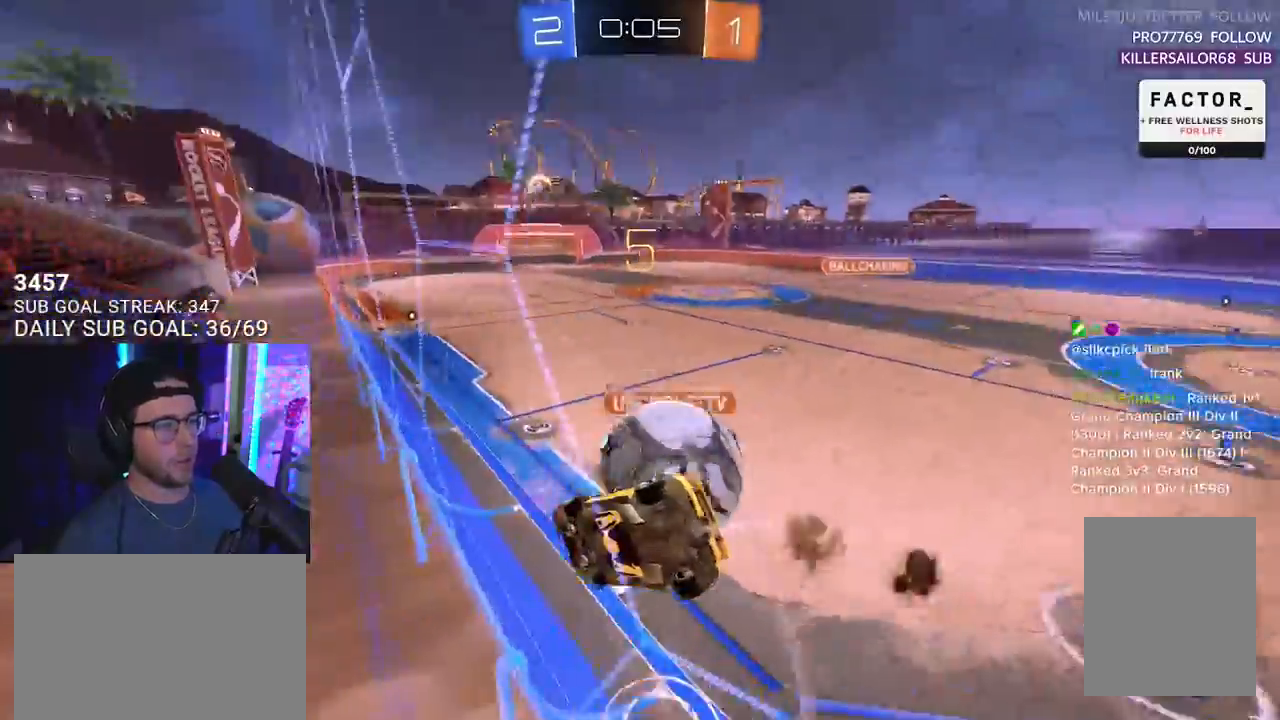
{"buttons": ["R1", "R2"], "left_stick": "up-right", "right_stick": "center", "events": []}
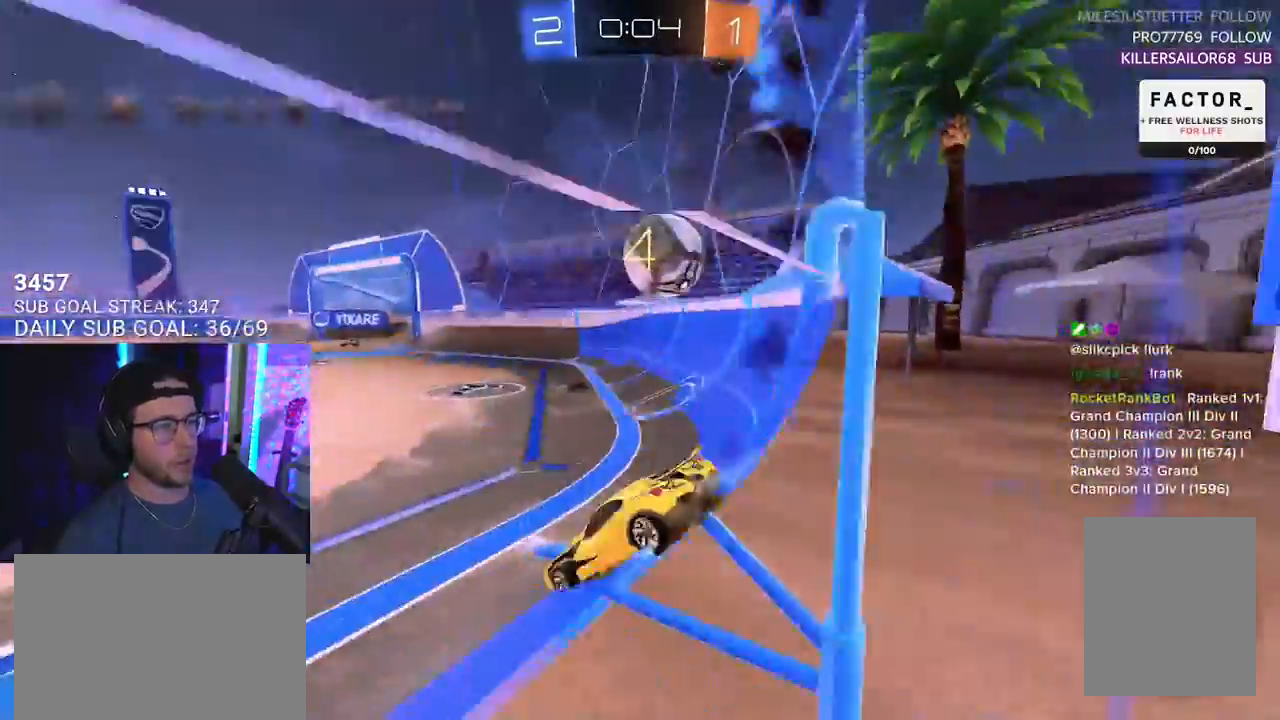
{"buttons": ["TRIANGLE", "R1", "R2"], "left_stick": "left", "right_stick": "center", "events": [[200, "left_stick", "center"], [333, "left_stick", "left"], [450, "R1", "up"], [467, "R1", "down"], [483, "TRIANGLE", "down"]]}
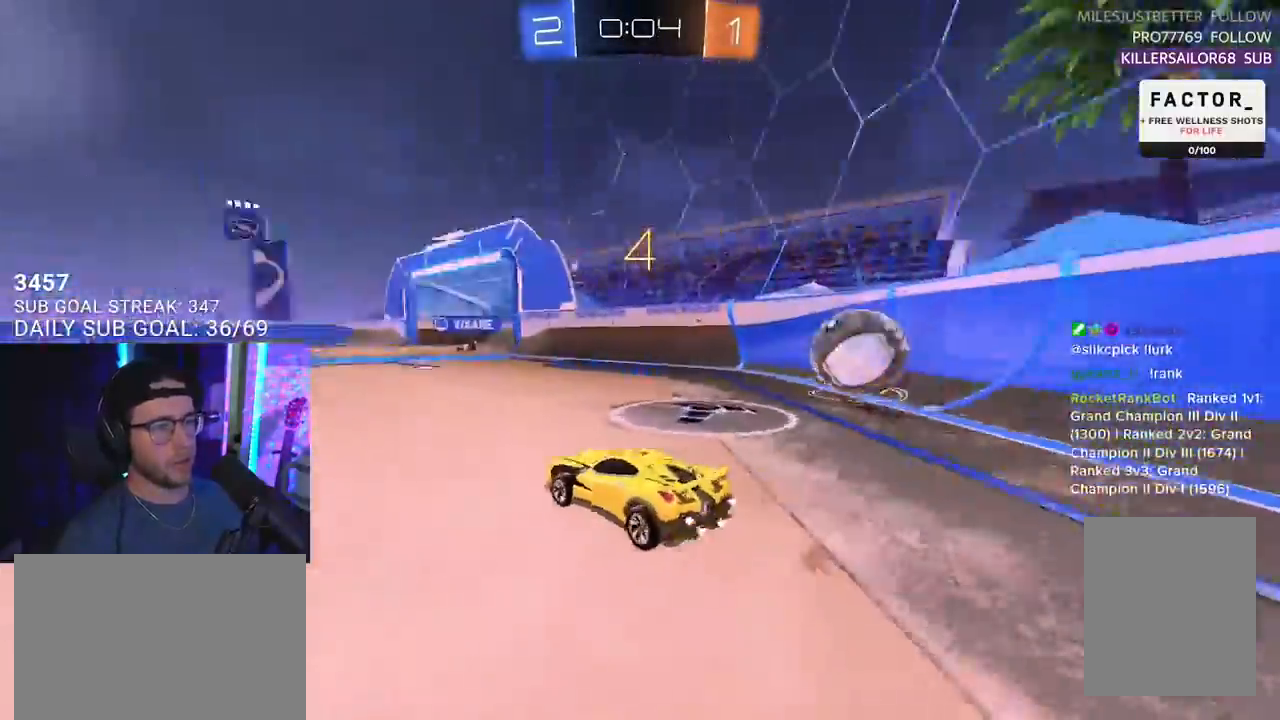
{"buttons": ["TRIANGLE", "R2"], "left_stick": "right", "right_stick": "center", "events": [[50, "left_stick", "center"], [83, "TRIANGLE", "up"], [167, "left_stick", "right"], [250, "R1", "up"], [333, "left_stick", "center"], [467, "left_stick", "right"], [483, "TRIANGLE", "down"]]}